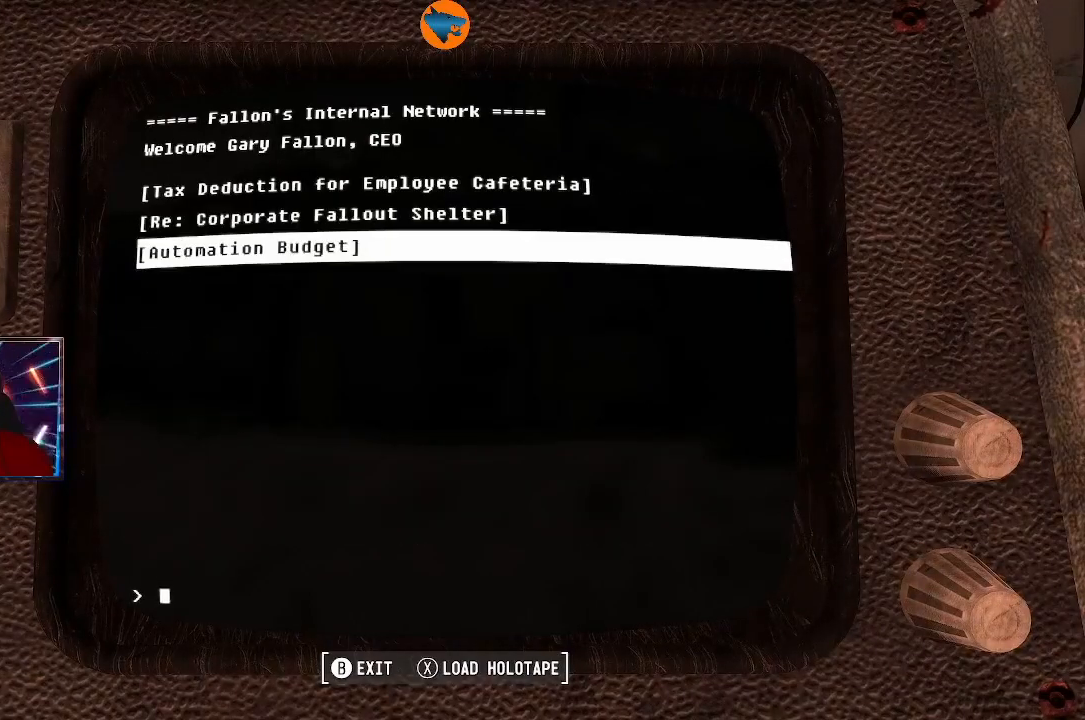
Gameplay with a controller (Xbox layout); each line is a JSON object with the inputs held at the frame after it. "events" lists button and stick changes between this image and that frame as [ms after this image, input, new state], when the widget could be followed in between. Not read: L3 R3.
{"buttons": [], "left_stick": "center", "right_stick": "center", "events": [[200, "B", "down"], [300, "B", "up"]]}
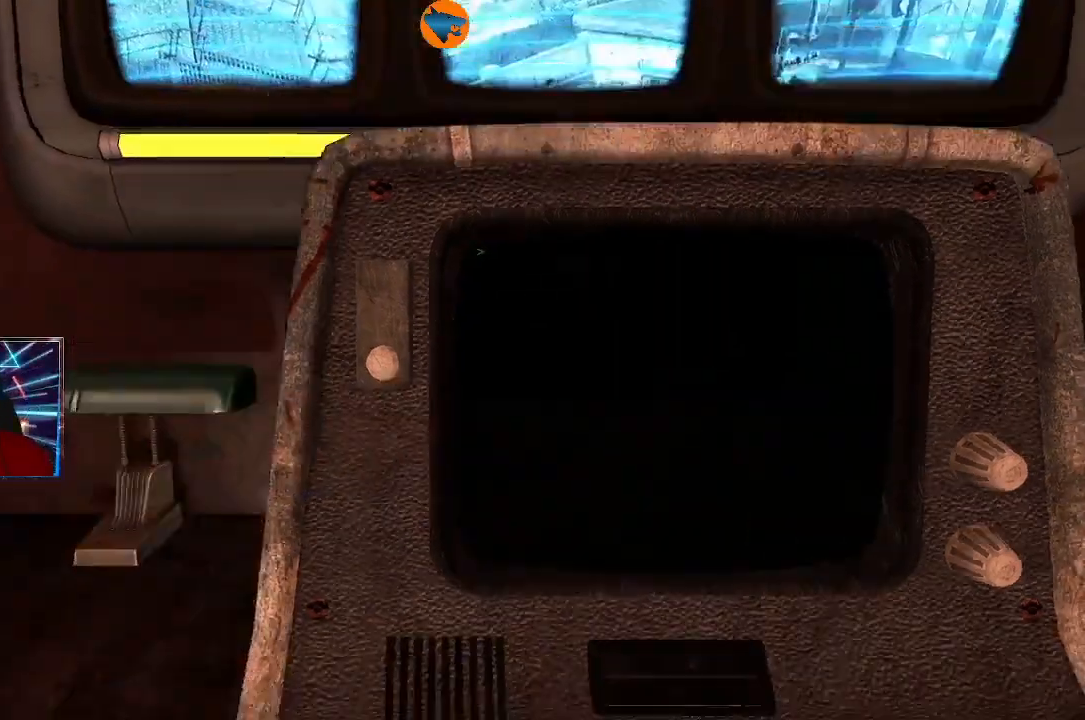
{"buttons": [], "left_stick": "center", "right_stick": "center", "events": []}
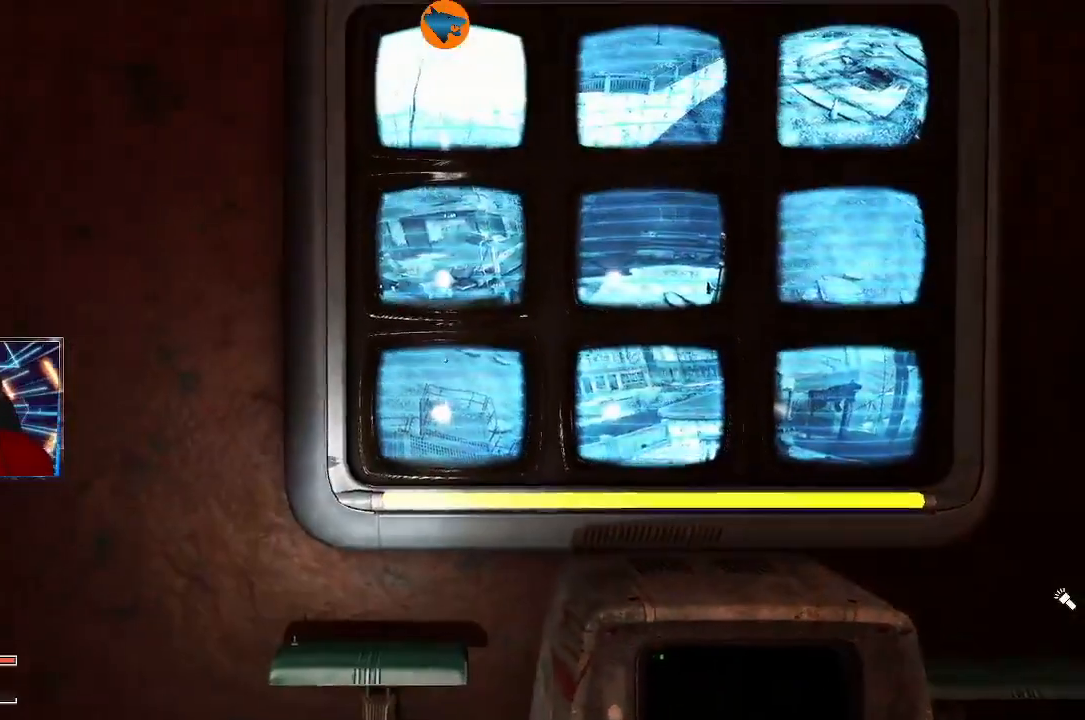
{"buttons": [], "left_stick": "center", "right_stick": "center", "events": [[33, "left_stick", "left"], [500, "left_stick", "center"]]}
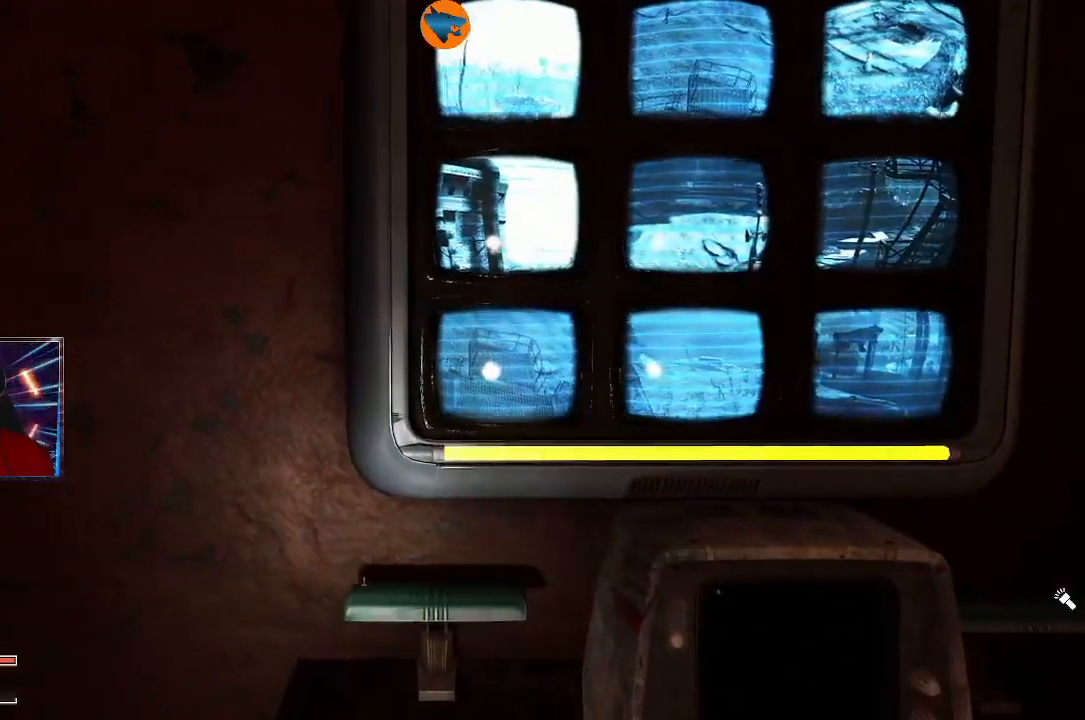
{"buttons": [], "left_stick": "center", "right_stick": "up", "events": [[33, "left_stick", "right"], [500, "left_stick", "center"], [500, "right_stick", "up"]]}
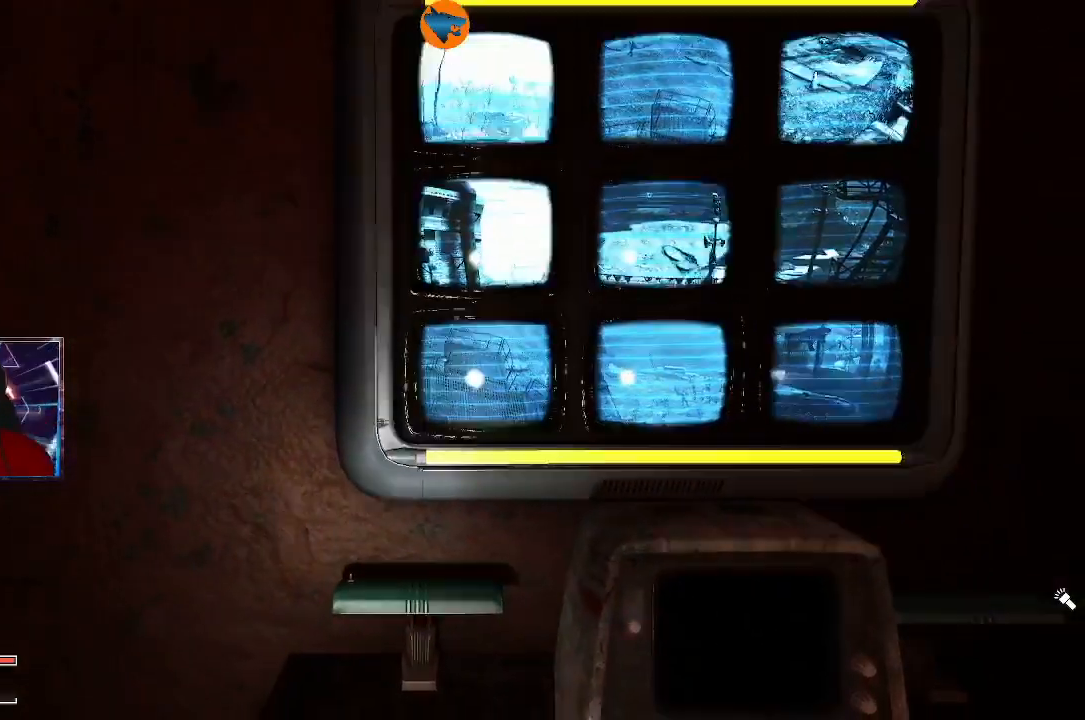
{"buttons": [], "left_stick": "center", "right_stick": "center", "events": [[67, "right_stick", "center"]]}
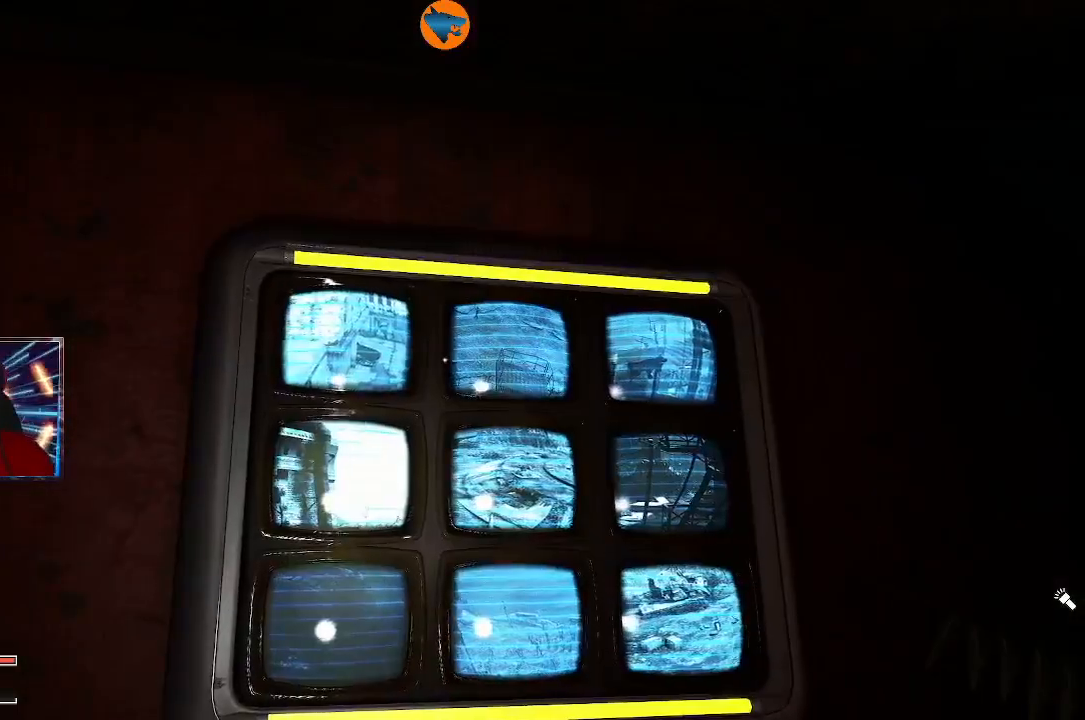
{"buttons": [], "left_stick": "up-left", "right_stick": "center", "events": [[33, "right_stick", "down-left"], [133, "left_stick", "left"], [400, "left_stick", "up-left"], [433, "right_stick", "center"]]}
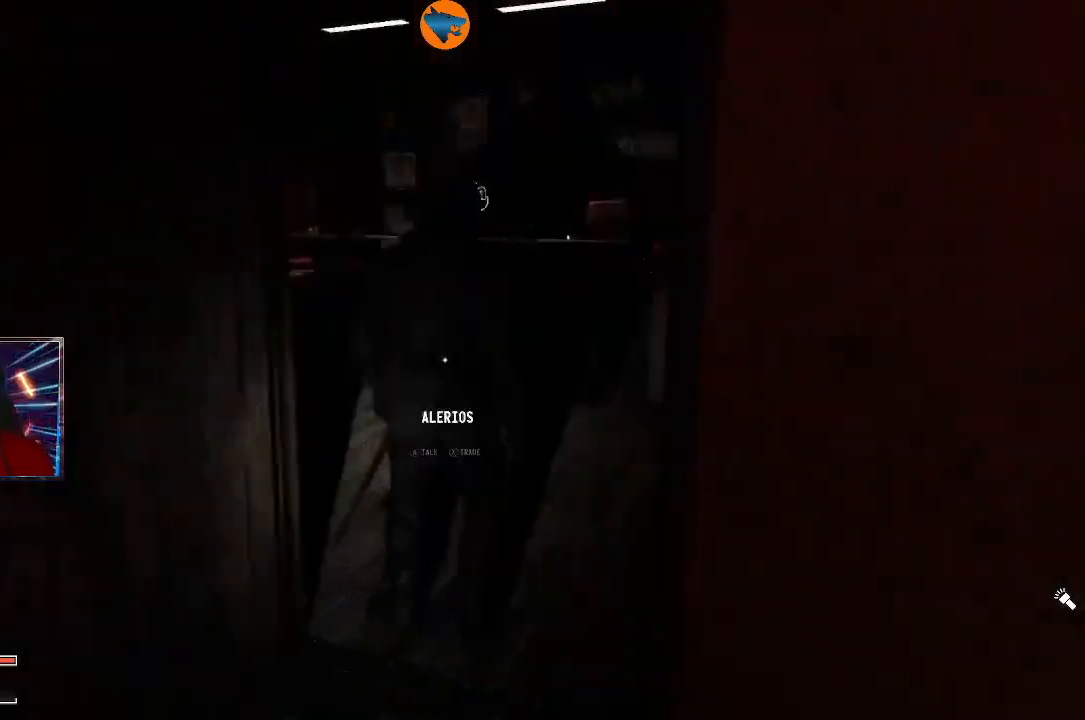
{"buttons": [], "left_stick": "up", "right_stick": "center", "events": [[167, "left_stick", "up"], [167, "right_stick", "right"], [467, "right_stick", "center"]]}
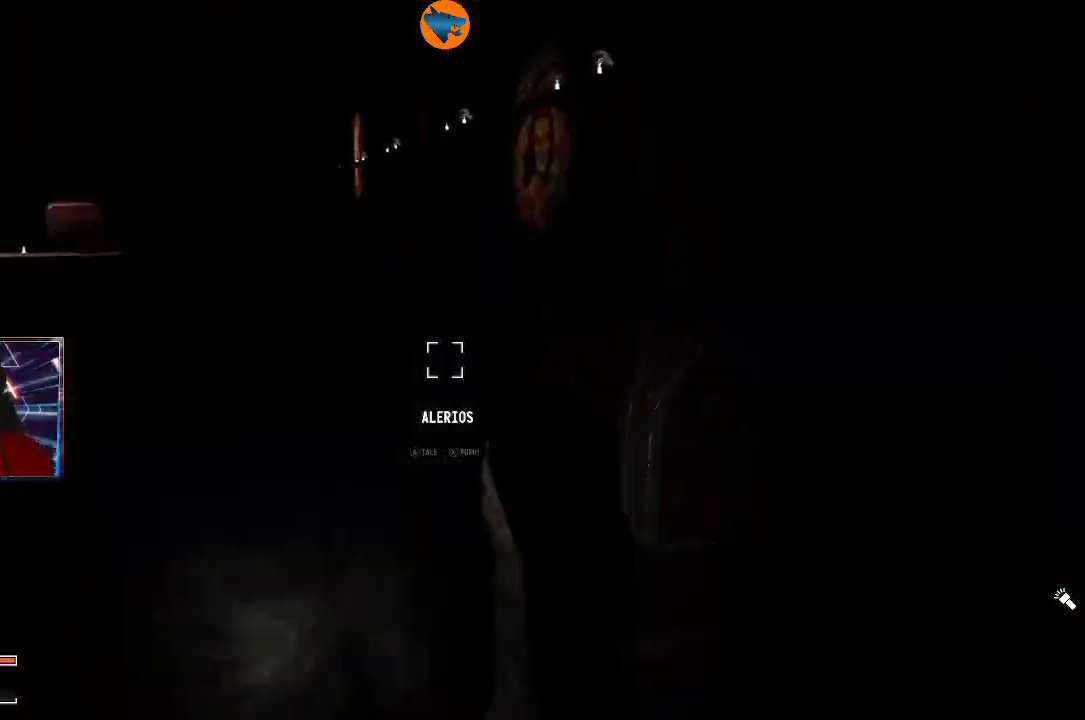
{"buttons": [], "left_stick": "left", "right_stick": "left", "events": [[433, "left_stick", "left"], [433, "right_stick", "left"]]}
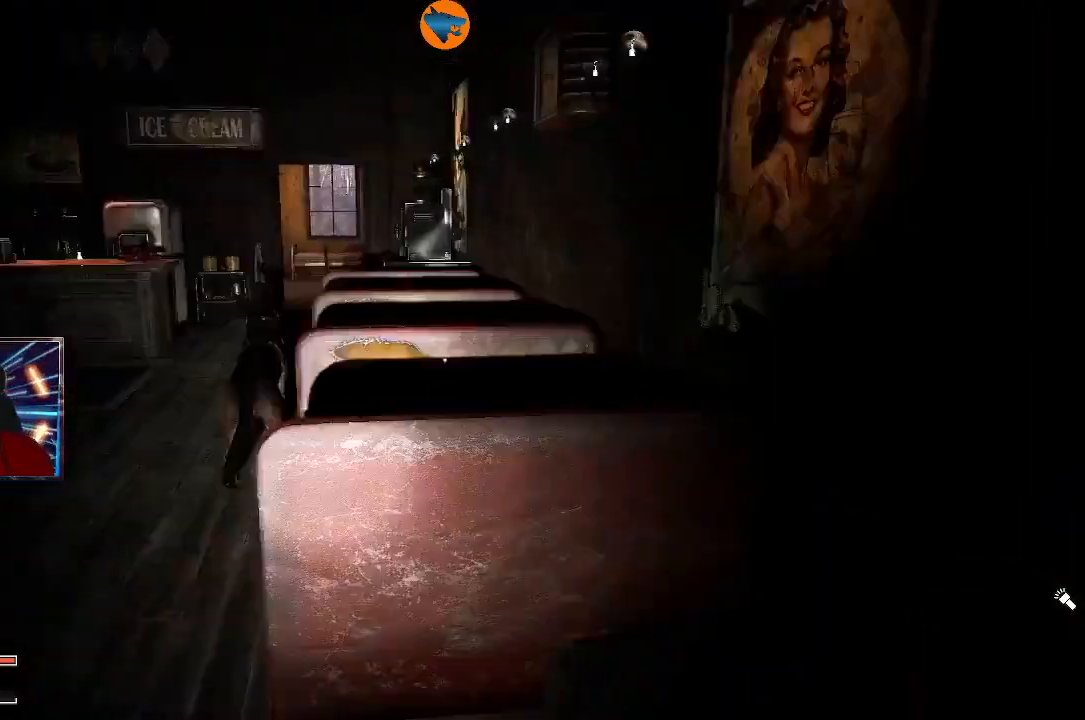
{"buttons": [], "left_stick": "up-left", "right_stick": "right", "events": [[100, "left_stick", "up-left"], [167, "right_stick", "center"], [233, "right_stick", "right"]]}
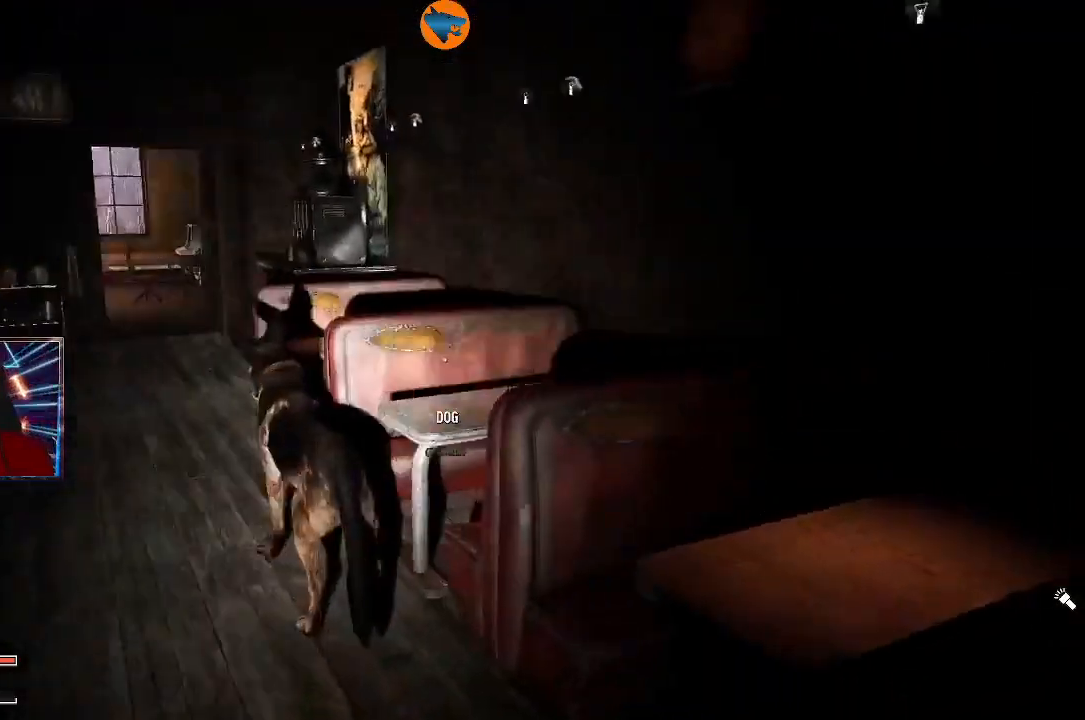
{"buttons": [], "left_stick": "up-left", "right_stick": "right", "events": [[100, "right_stick", "center"], [333, "left_stick", "center"], [333, "right_stick", "right"], [467, "left_stick", "up-left"]]}
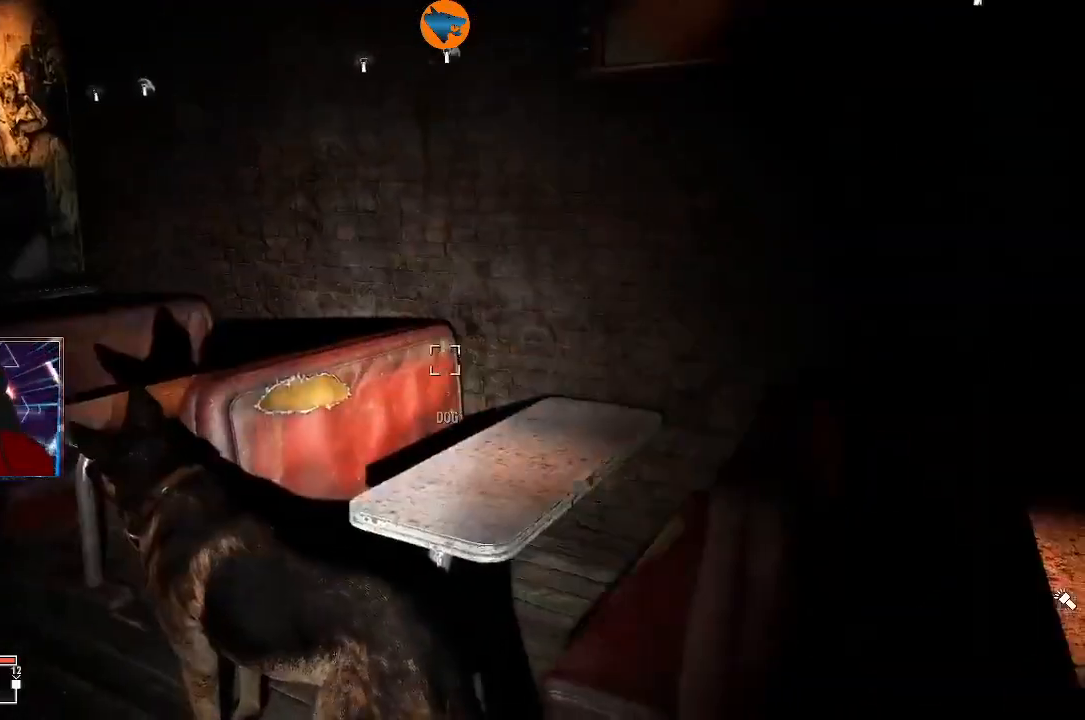
{"buttons": [], "left_stick": "up-left", "right_stick": "center", "events": [[67, "right_stick", "center"], [233, "right_stick", "left"], [467, "right_stick", "center"]]}
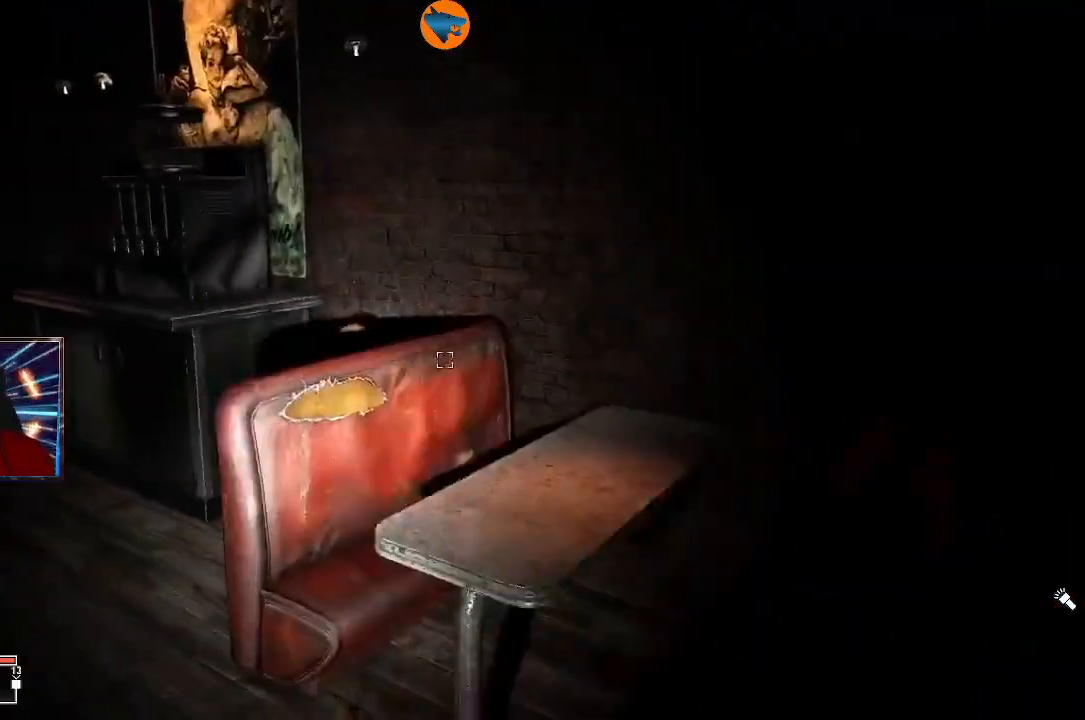
{"buttons": [], "left_stick": "up", "right_stick": "left", "events": [[100, "right_stick", "left"], [200, "left_stick", "left"], [300, "left_stick", "center"], [500, "left_stick", "up"]]}
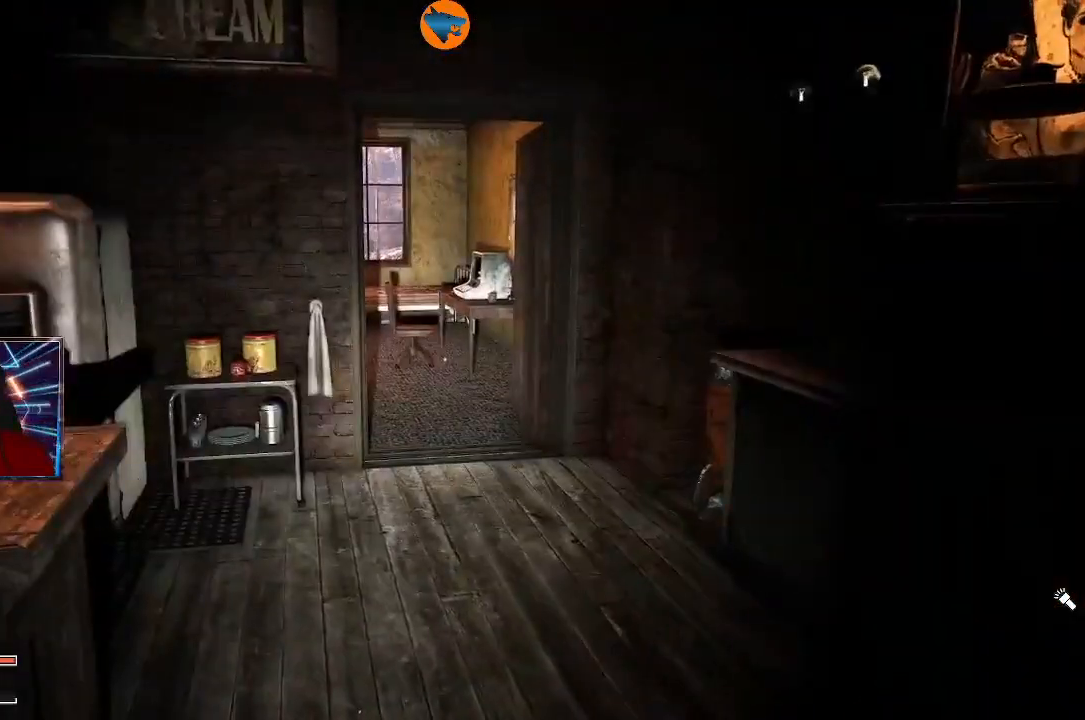
{"buttons": [], "left_stick": "up", "right_stick": "down-right", "events": [[33, "right_stick", "right"], [333, "right_stick", "center"], [500, "right_stick", "down-right"]]}
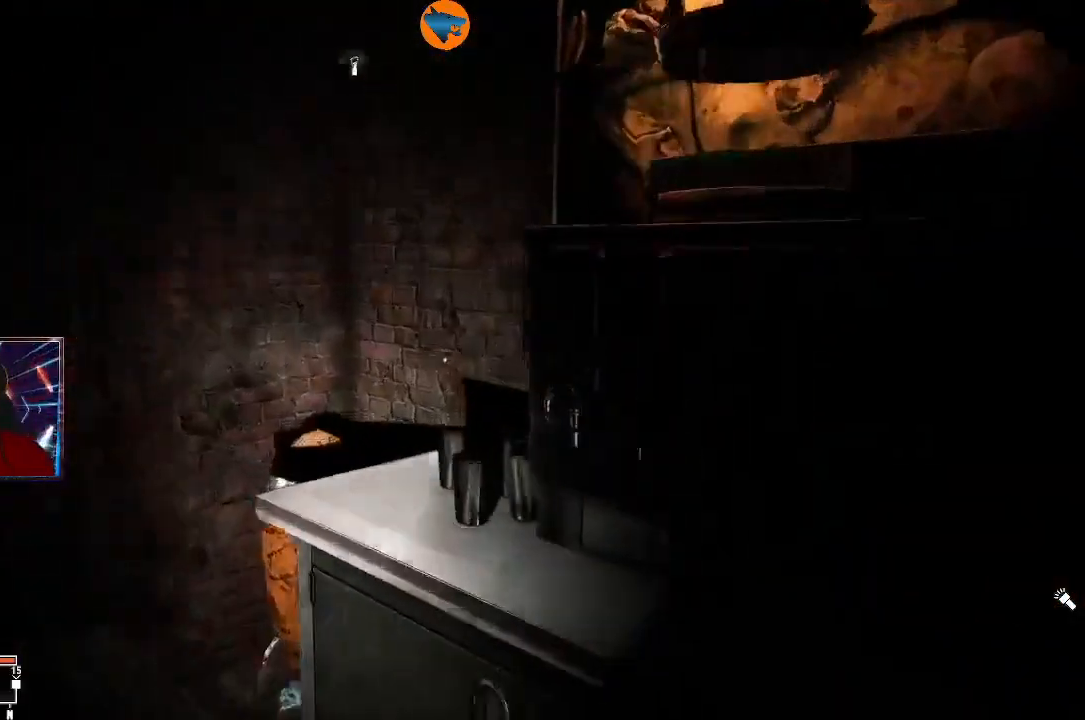
{"buttons": [], "left_stick": "center", "right_stick": "center", "events": [[67, "left_stick", "center"], [233, "right_stick", "down"], [267, "left_stick", "left"], [367, "right_stick", "center"], [433, "left_stick", "center"]]}
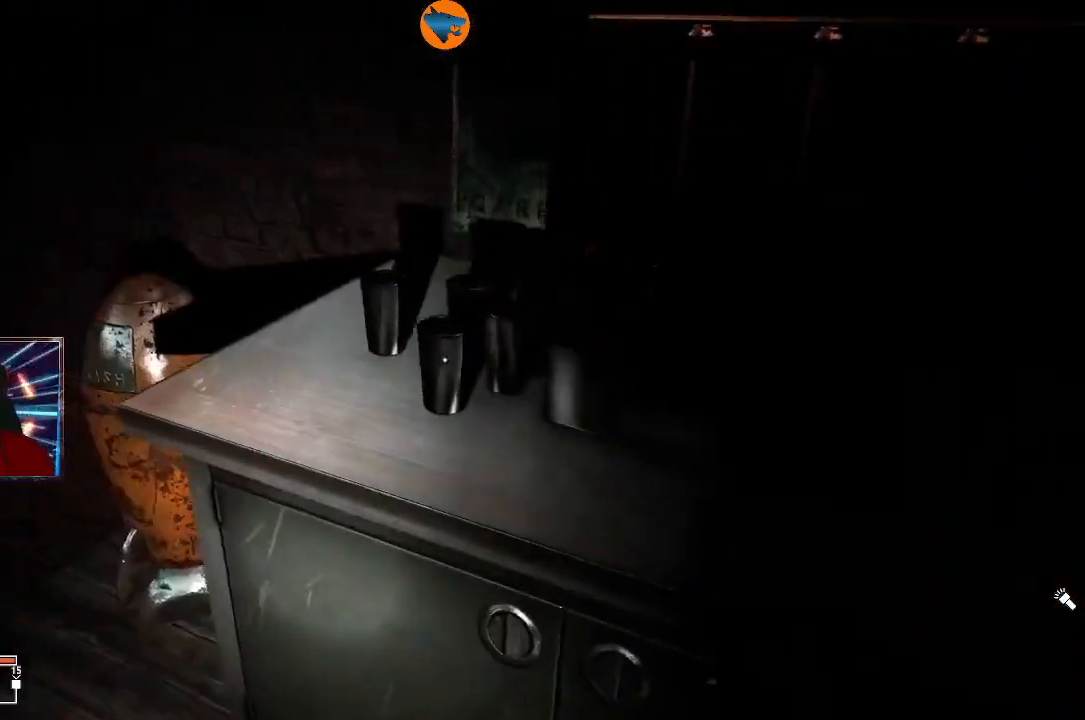
{"buttons": [], "left_stick": "center", "right_stick": "left", "events": [[367, "right_stick", "left"]]}
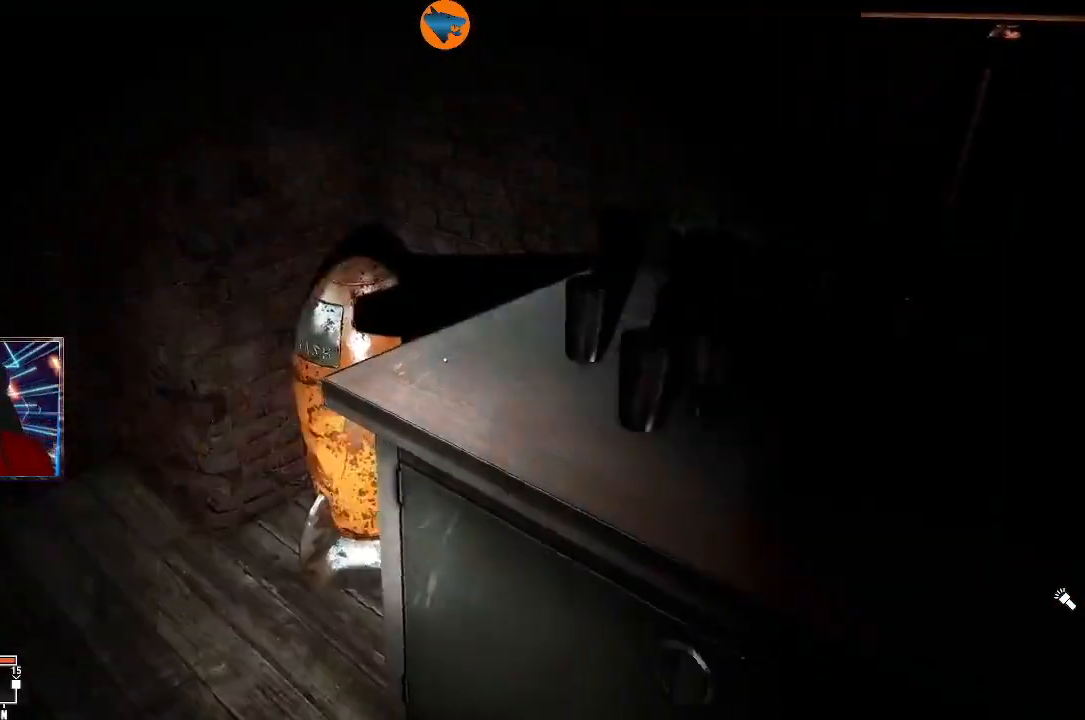
{"buttons": [], "left_stick": "center", "right_stick": "center", "events": [[267, "right_stick", "right"], [300, "left_stick", "up"], [500, "left_stick", "center"], [500, "right_stick", "center"]]}
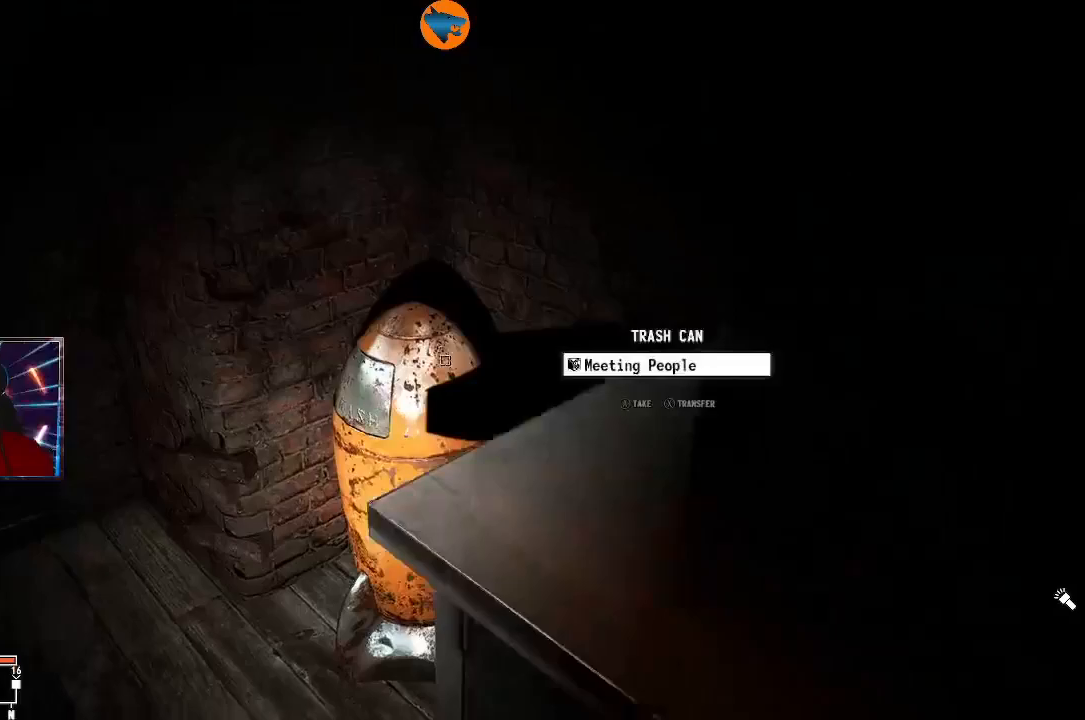
{"buttons": [], "left_stick": "center", "right_stick": "left", "events": [[200, "A", "down"], [267, "A", "up"], [467, "right_stick", "left"]]}
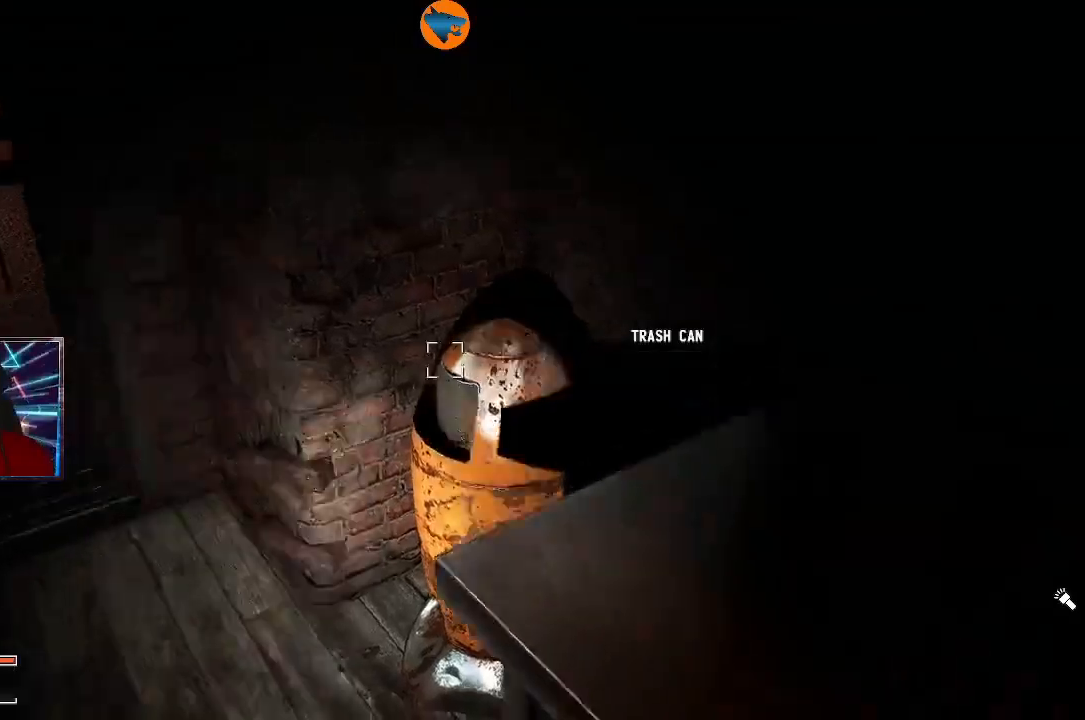
{"buttons": [], "left_stick": "center", "right_stick": "left", "events": []}
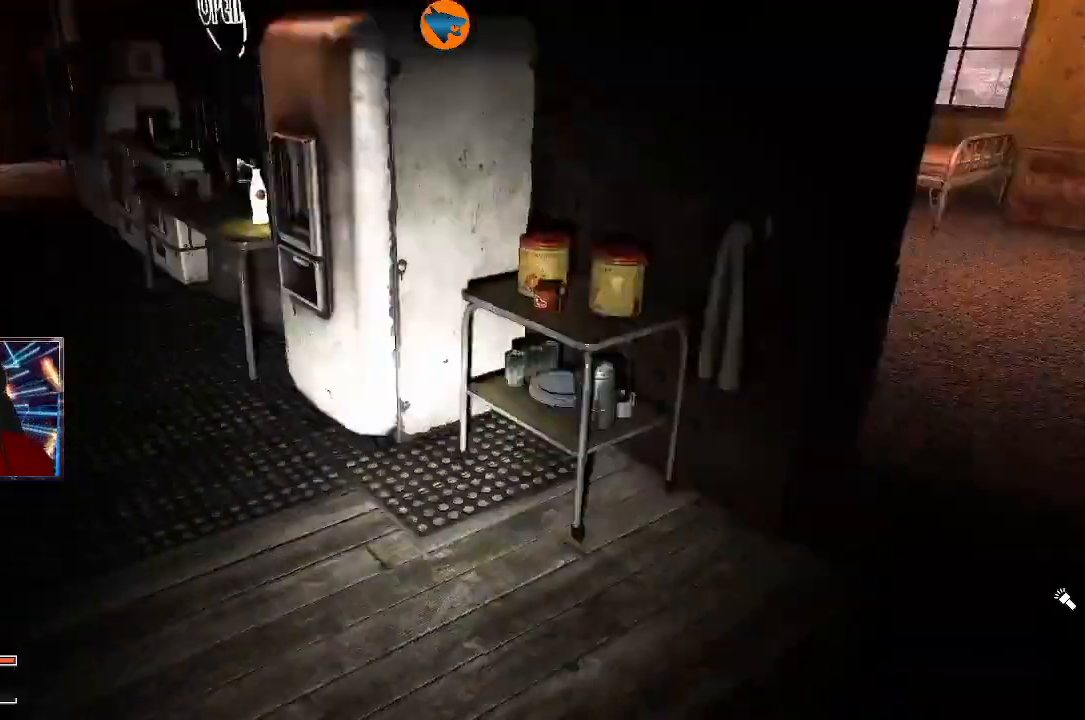
{"buttons": [], "left_stick": "center", "right_stick": "down-left", "events": [[167, "left_stick", "up"], [233, "right_stick", "center"], [433, "left_stick", "center"], [500, "right_stick", "down-left"]]}
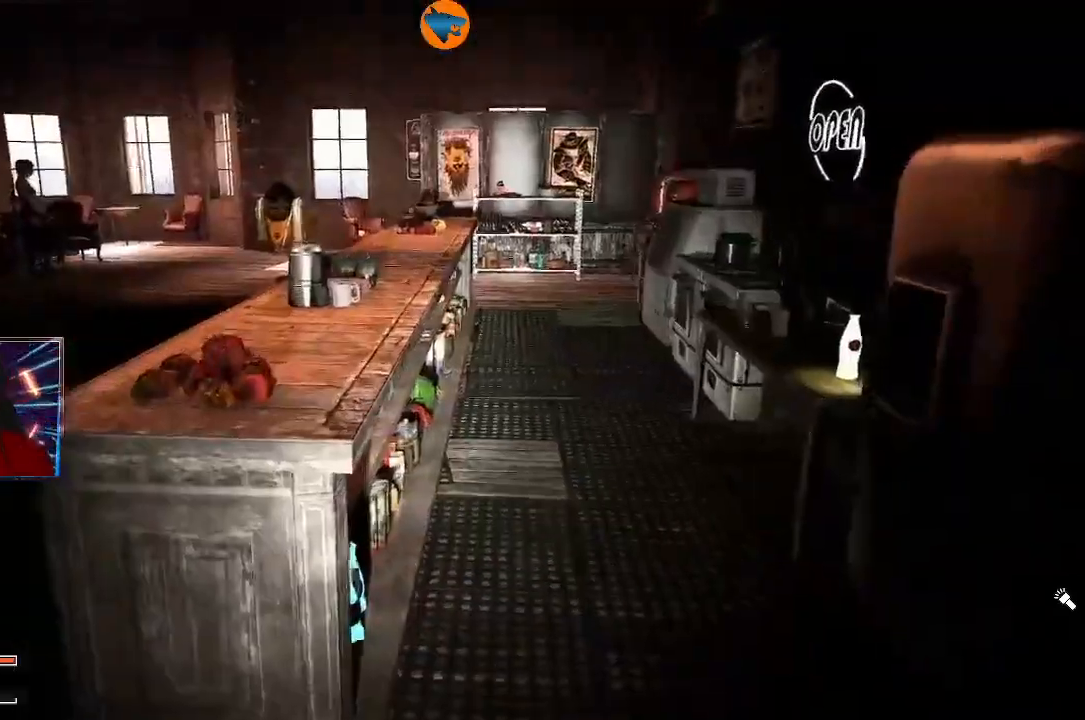
{"buttons": [], "left_stick": "up", "right_stick": "center", "events": [[100, "left_stick", "up"], [167, "left_stick", "center"], [200, "right_stick", "center"], [300, "left_stick", "up"]]}
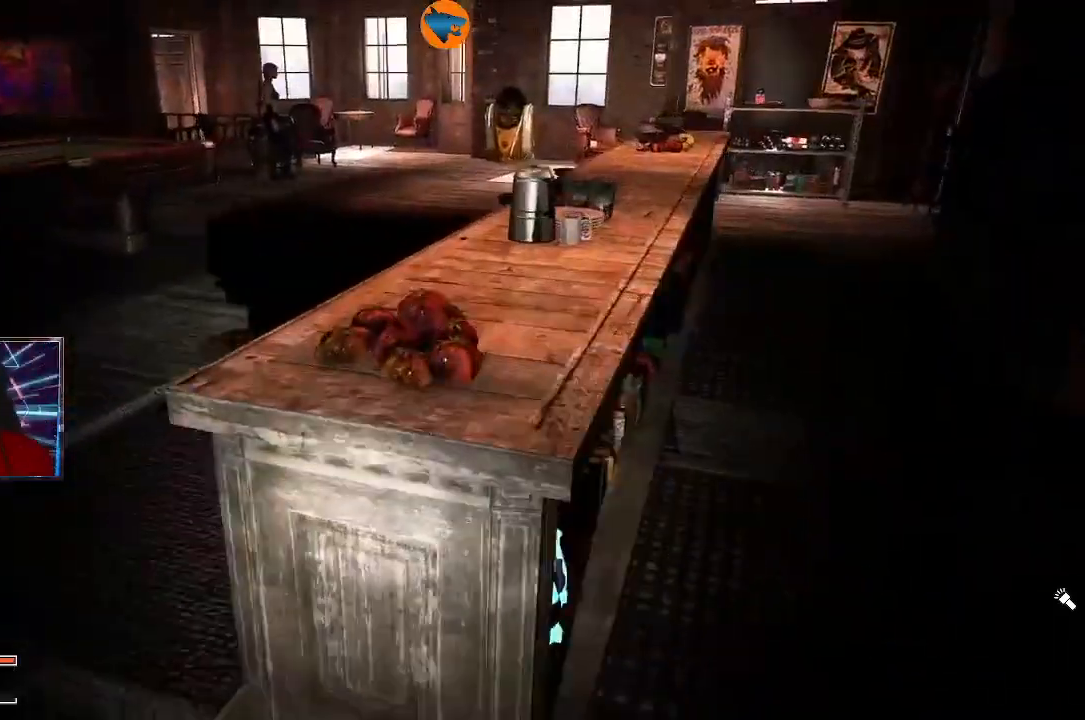
{"buttons": [], "left_stick": "up-right", "right_stick": "left", "events": [[33, "left_stick", "center"], [100, "left_stick", "up-right"], [367, "right_stick", "left"]]}
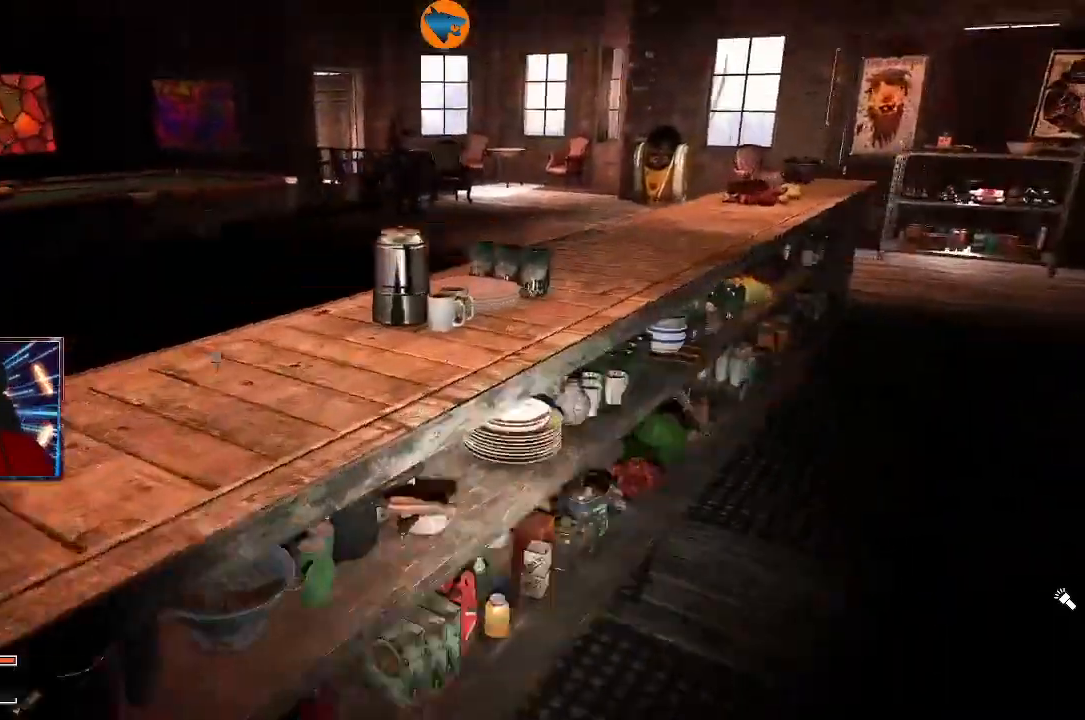
{"buttons": [], "left_stick": "right", "right_stick": "down", "events": [[133, "left_stick", "center"], [367, "left_stick", "right"], [433, "right_stick", "down"]]}
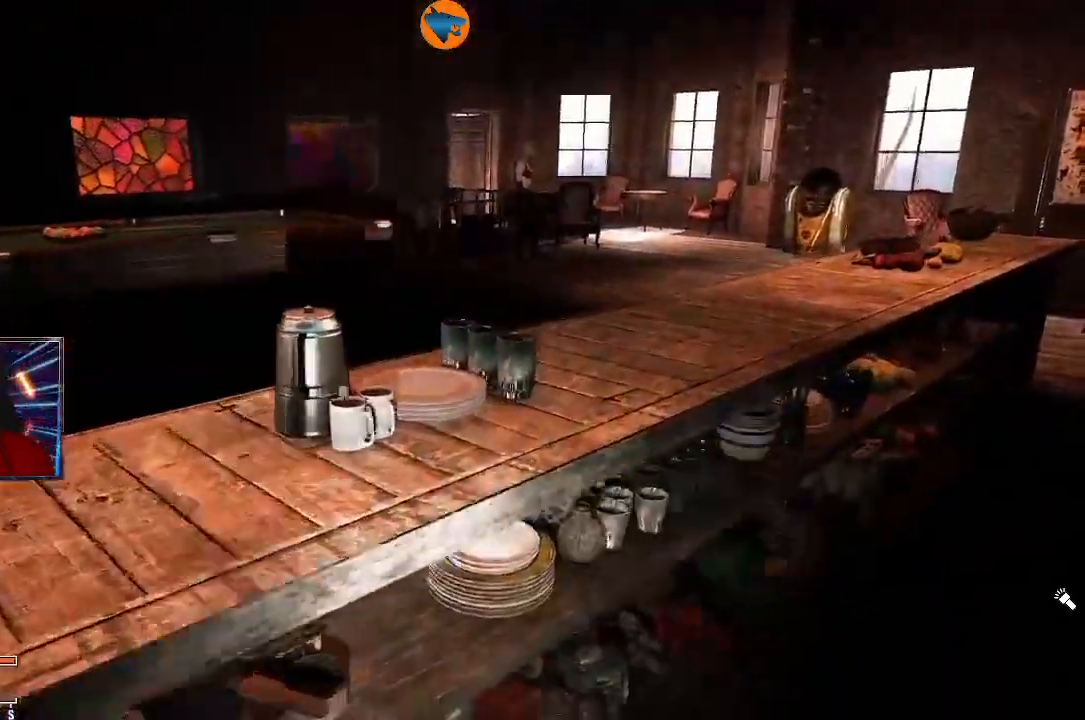
{"buttons": [], "left_stick": "down-right", "right_stick": "down", "events": [[33, "right_stick", "down-left"], [167, "left_stick", "left"], [367, "right_stick", "down"], [400, "left_stick", "down-right"]]}
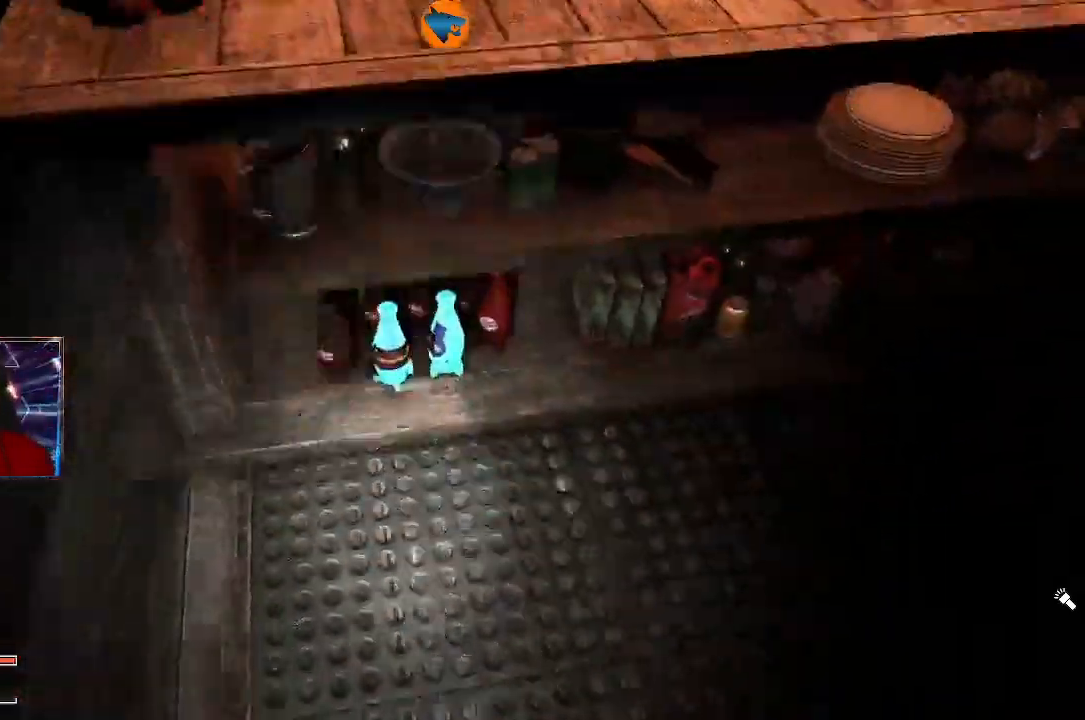
{"buttons": [], "left_stick": "up-right", "right_stick": "up-left", "events": [[67, "right_stick", "center"], [100, "left_stick", "right"], [133, "right_stick", "up-left"], [500, "left_stick", "up-right"]]}
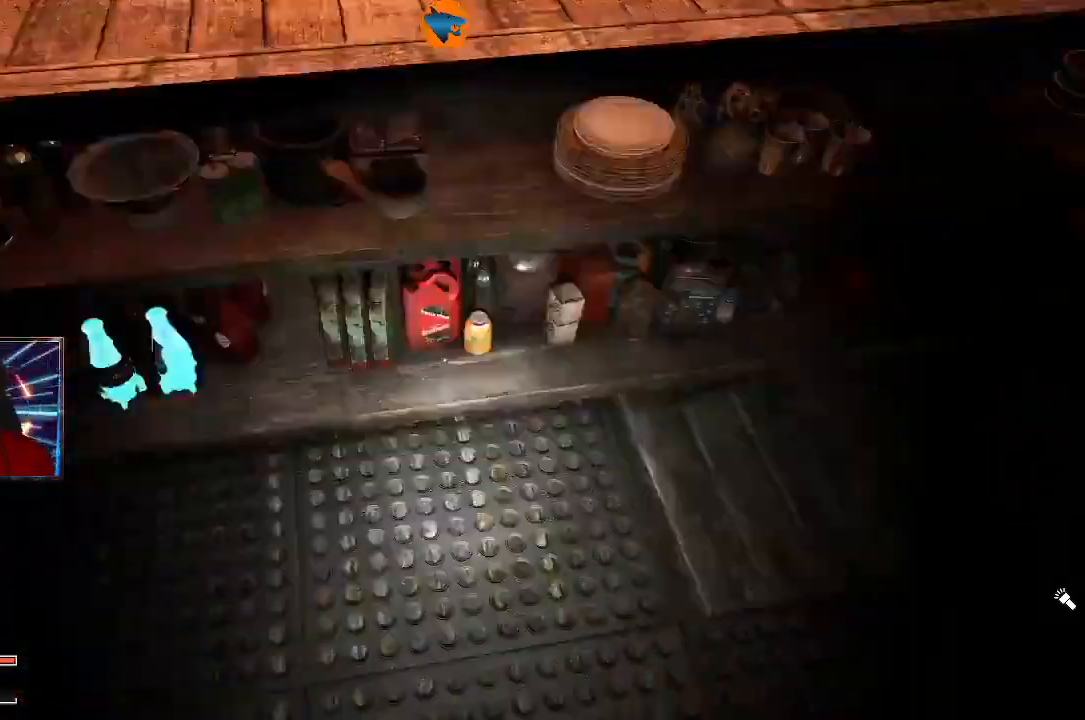
{"buttons": [], "left_stick": "up-right", "right_stick": "center", "events": [[67, "right_stick", "up"], [267, "right_stick", "center"]]}
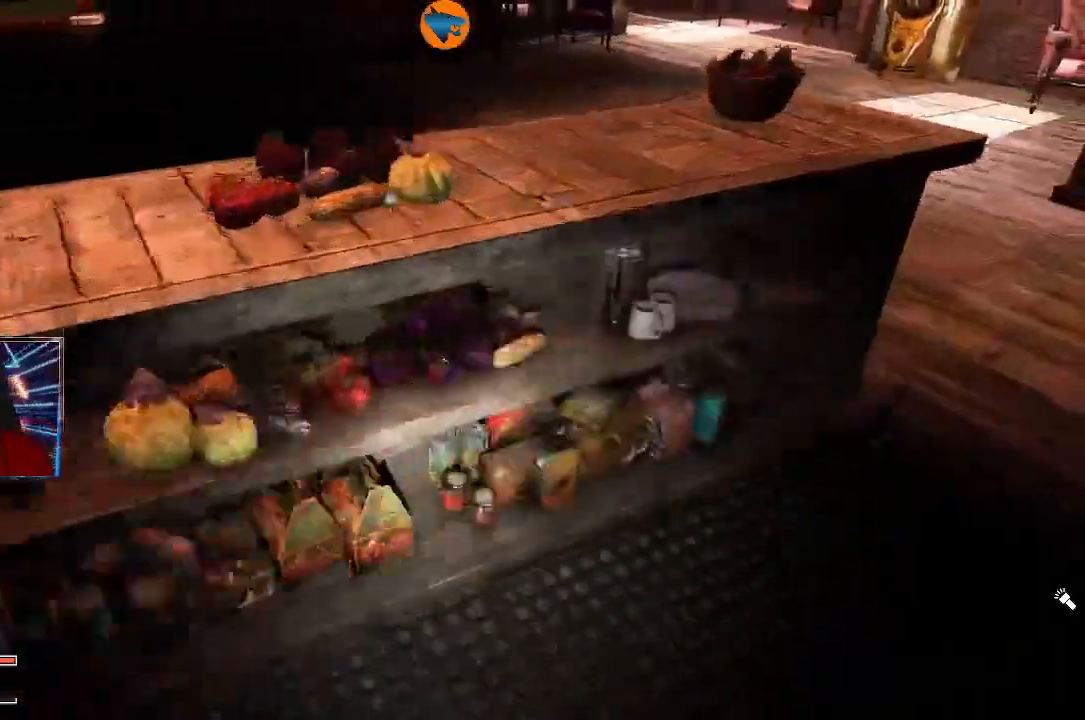
{"buttons": [], "left_stick": "up-right", "right_stick": "up-right", "events": [[33, "right_stick", "up"], [200, "right_stick", "left"], [233, "left_stick", "down-left"], [400, "left_stick", "center"], [433, "right_stick", "up-right"], [500, "left_stick", "up-right"]]}
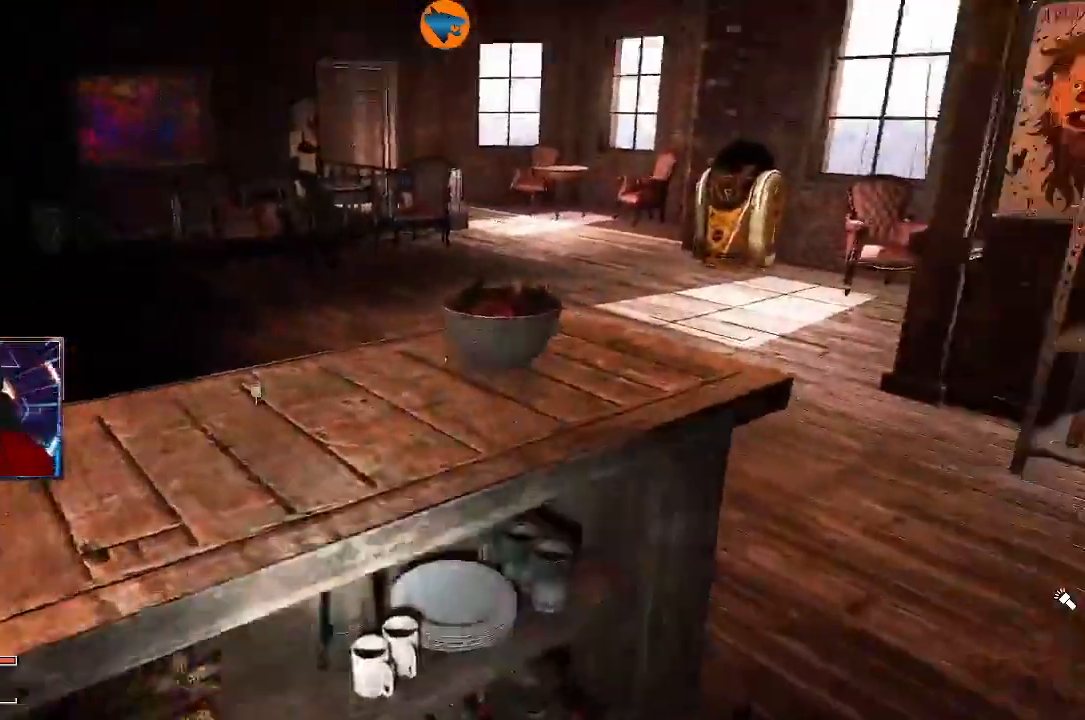
{"buttons": [], "left_stick": "center", "right_stick": "right", "events": [[67, "right_stick", "center"], [133, "left_stick", "center"], [200, "right_stick", "down-right"], [400, "right_stick", "right"]]}
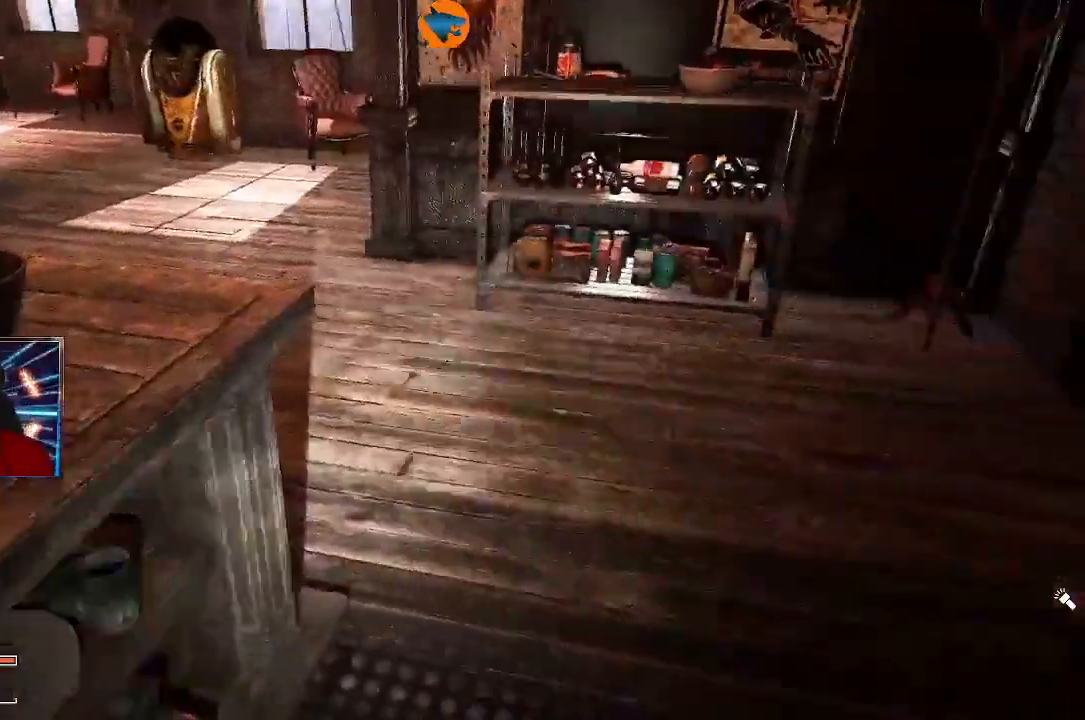
{"buttons": [], "left_stick": "center", "right_stick": "center", "events": [[433, "right_stick", "center"]]}
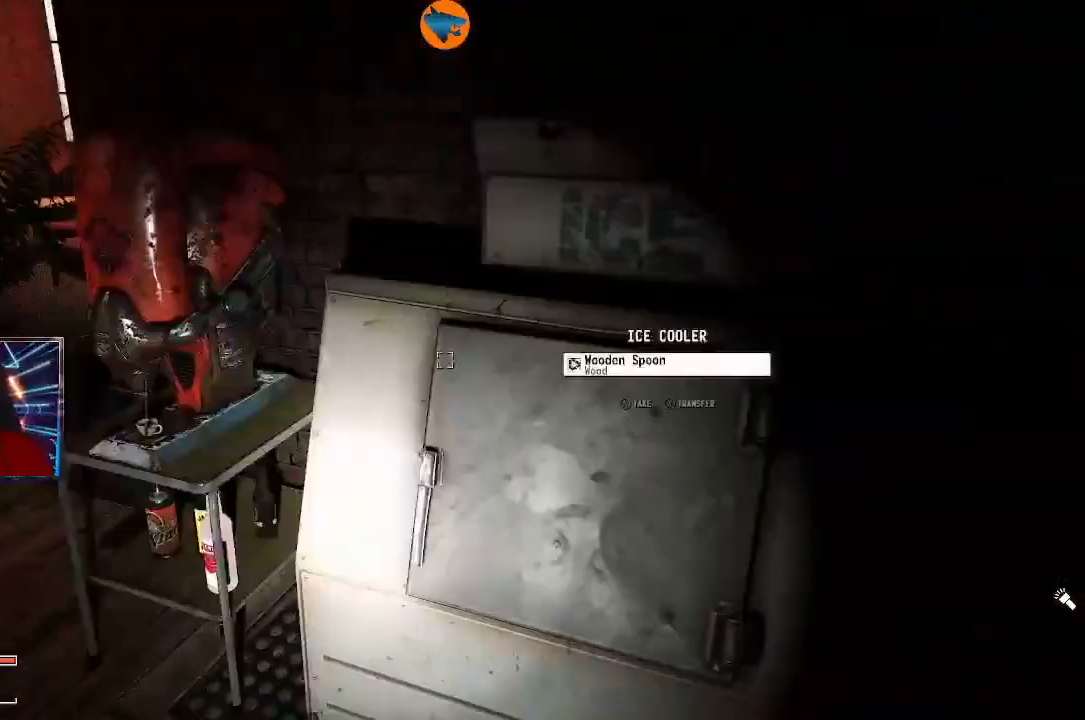
{"buttons": [], "left_stick": "right", "right_stick": "right", "events": [[233, "left_stick", "left"], [267, "right_stick", "down-left"], [400, "left_stick", "center"], [433, "right_stick", "right"], [500, "left_stick", "right"]]}